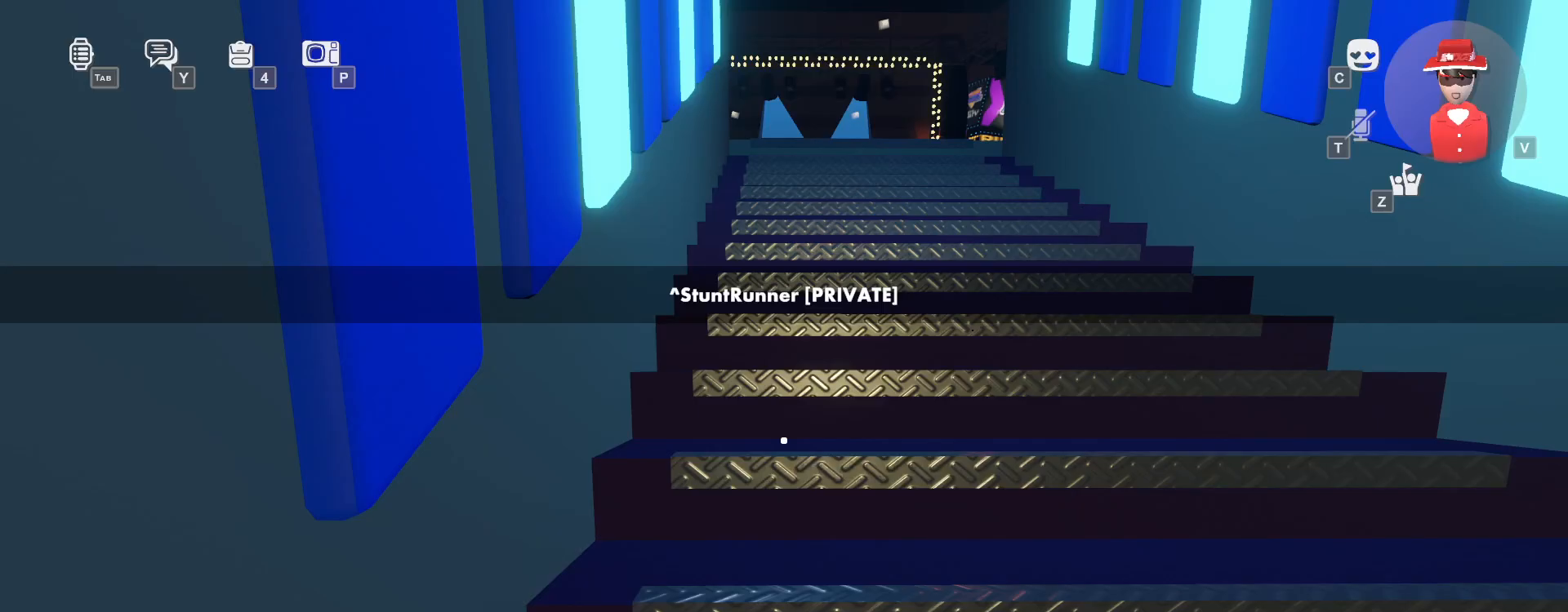
Gameplay with keyboard and mouse; each line is a JSON object with the keys and mouse buttons held at the frame after it. "events" lists presses ("down") and releases ("up") of "a", "ctrl", "d", "e", "q", "s", "shift", "space", "w", "mouse_left", "mouse_wheel", "mouse_right", "mouse_mb4" and "mouse_mb5" between this image and that frame as [ms after this image, input, new state], when the widget could be followed in between. "mouse_left", "mouse_wheel", "mouse_right", "mouse_mb4", "mouse_mb5" = the "left", "wheel", "right", "mb4", "mb5" buttons of the "mouse" list. No other keys are recorded. "wheel" means that the mouse wheel is clicked or scrolled. Mouse movement is not recorded.
{"keys": ["w"], "mouse": [], "events": []}
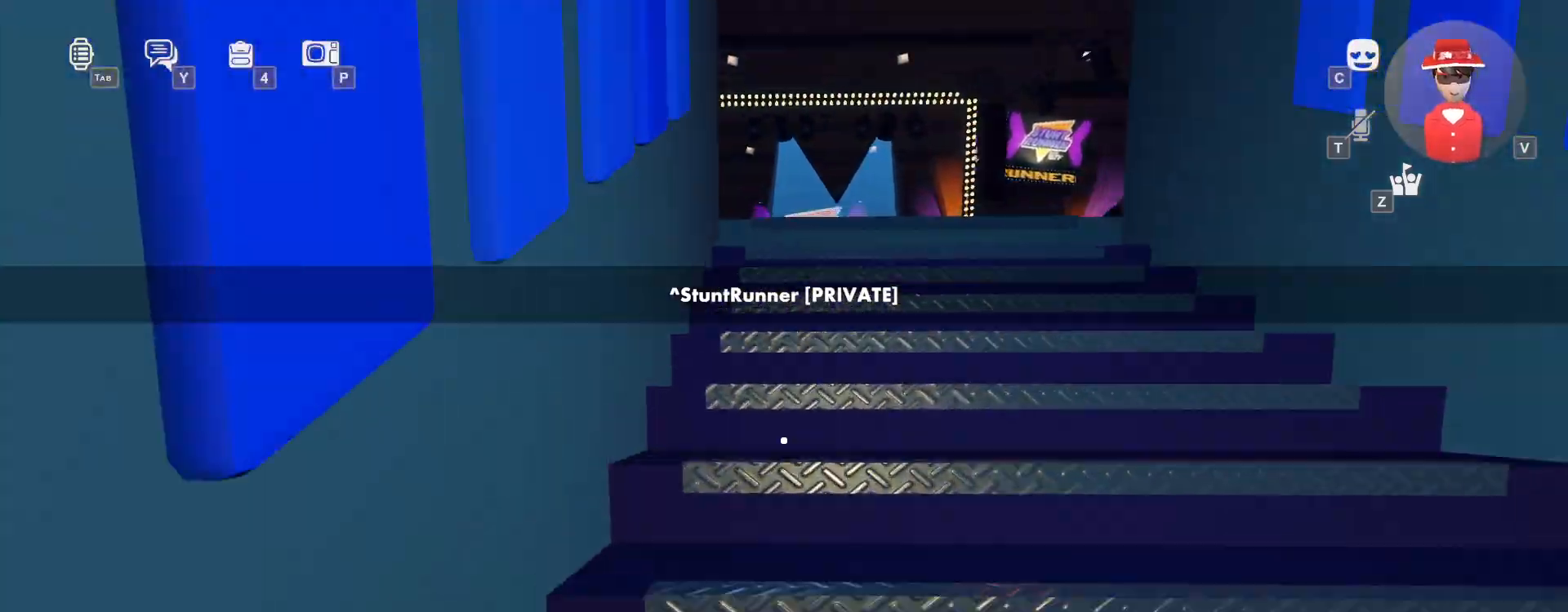
{"keys": ["space", "w"], "mouse": [], "events": [[467, "space", "down"]]}
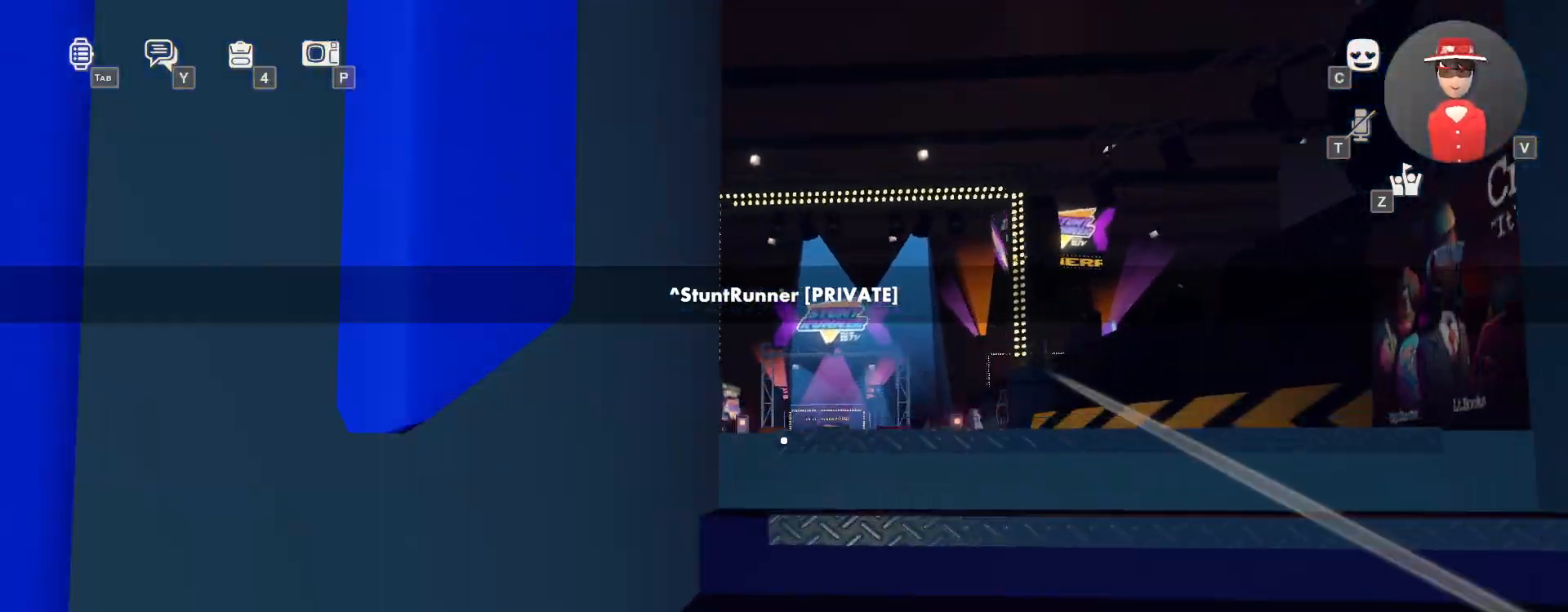
{"keys": ["w"], "mouse": [], "events": [[83, "space", "up"]]}
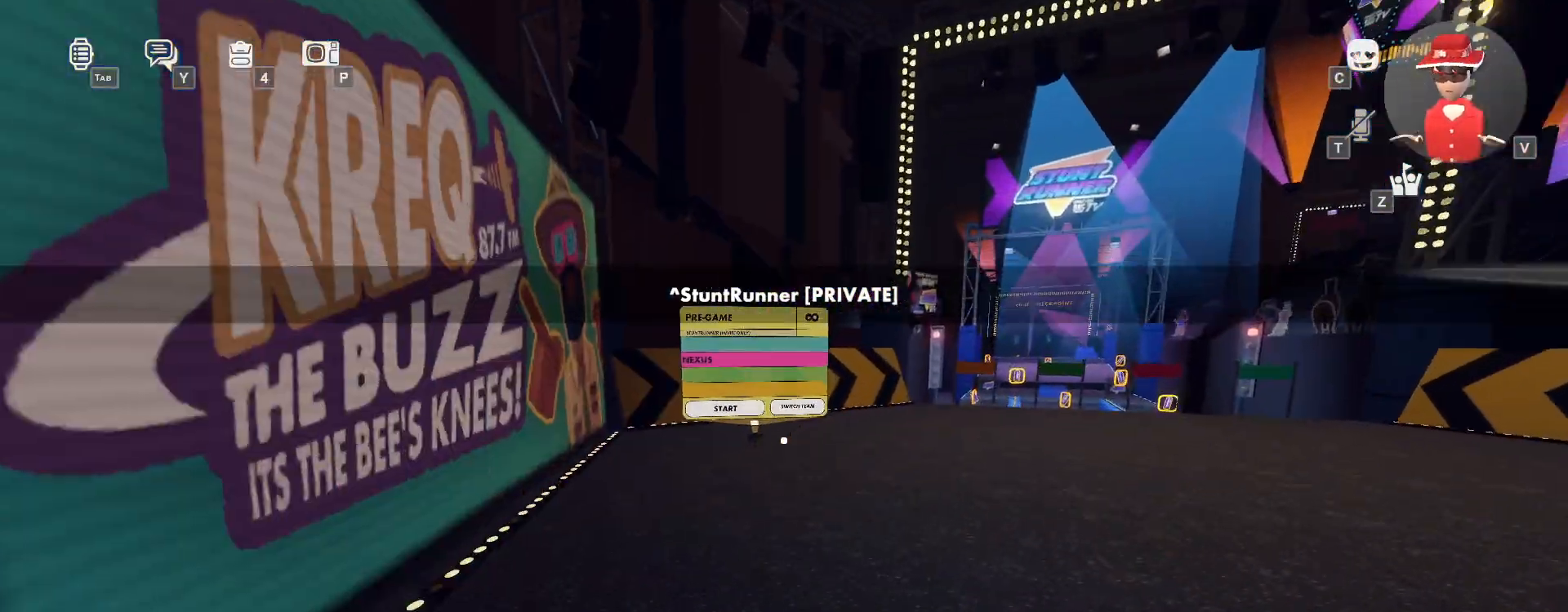
{"keys": ["w"], "mouse": [], "events": []}
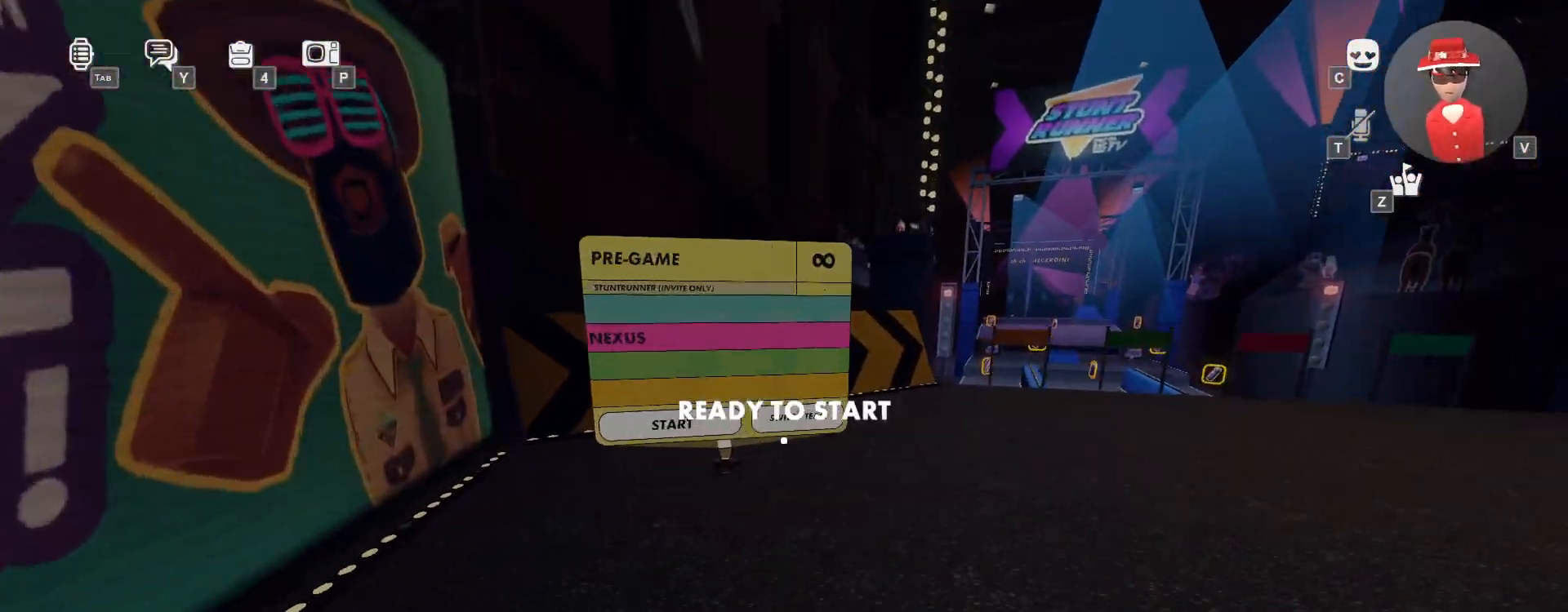
{"keys": [], "mouse": [], "events": [[150, "w", "up"], [350, "mouse_left", "down"], [433, "mouse_left", "up"]]}
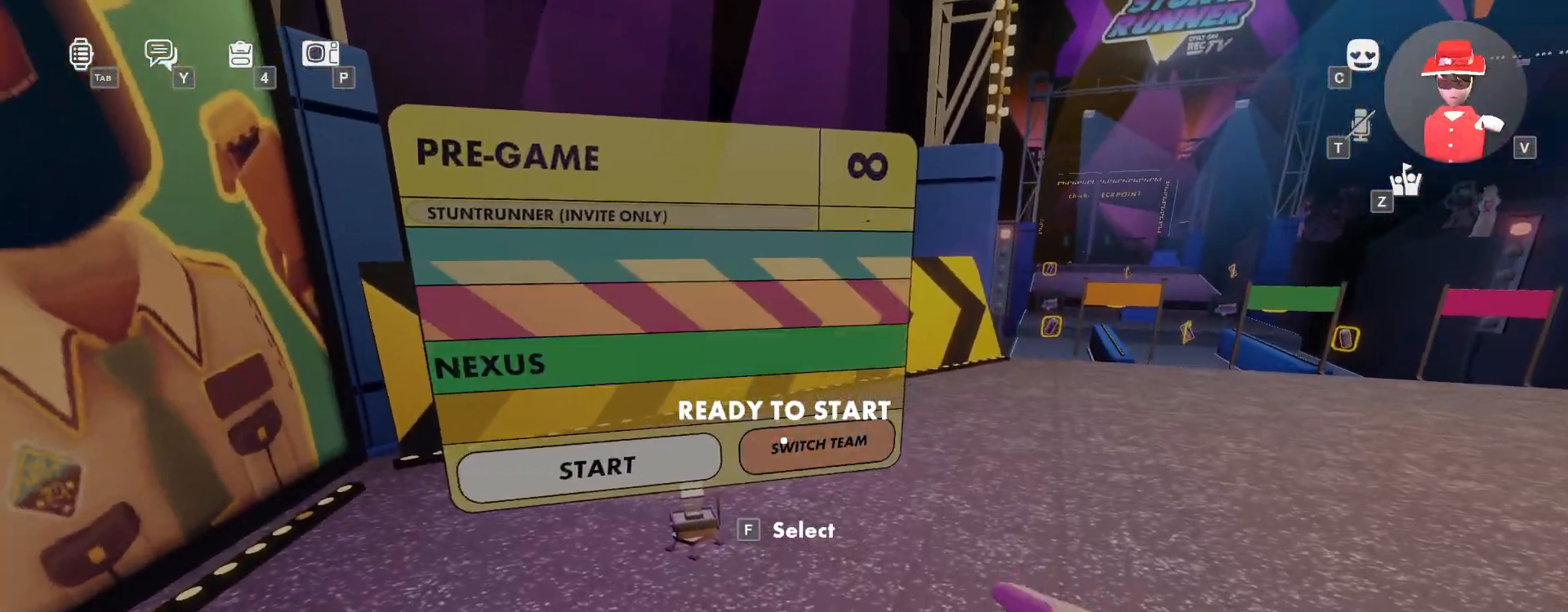
{"keys": ["w"], "mouse": [], "events": [[150, "mouse_left", "down"], [217, "mouse_left", "up"], [350, "w", "down"]]}
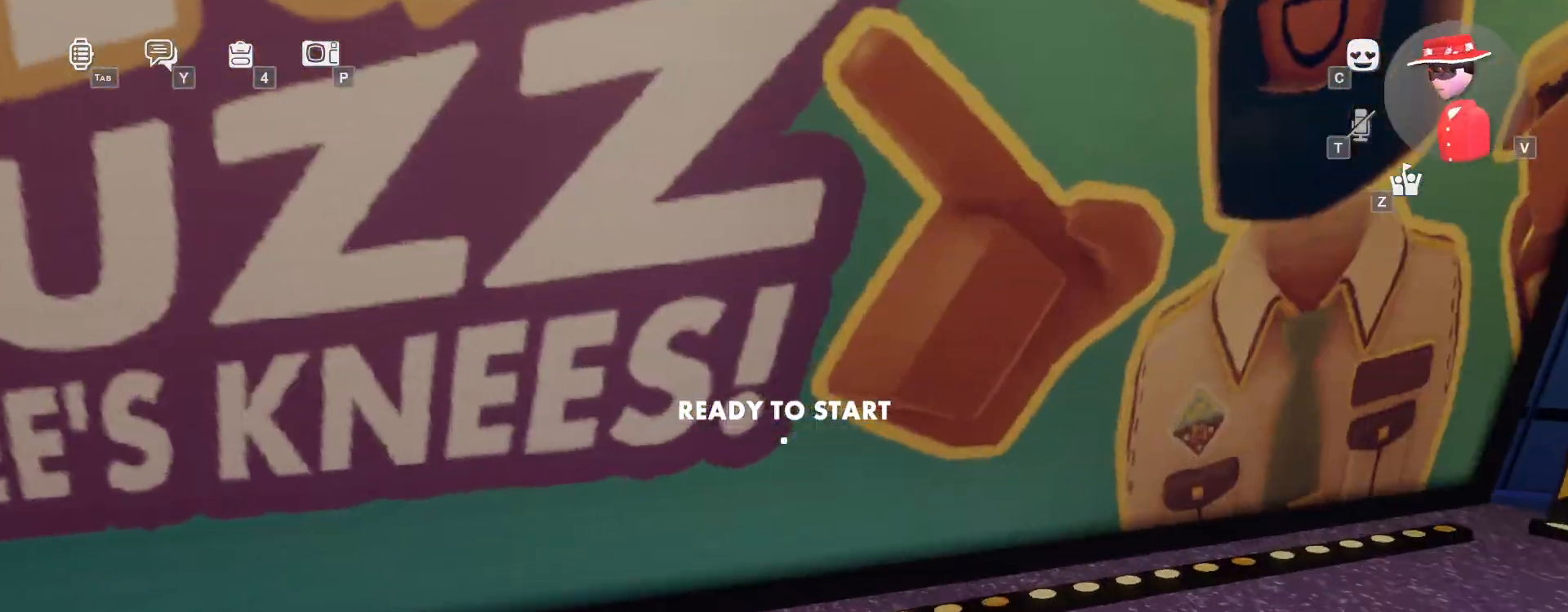
{"keys": [], "mouse": [], "events": [[400, "space", "down"], [417, "w", "up"], [467, "space", "up"]]}
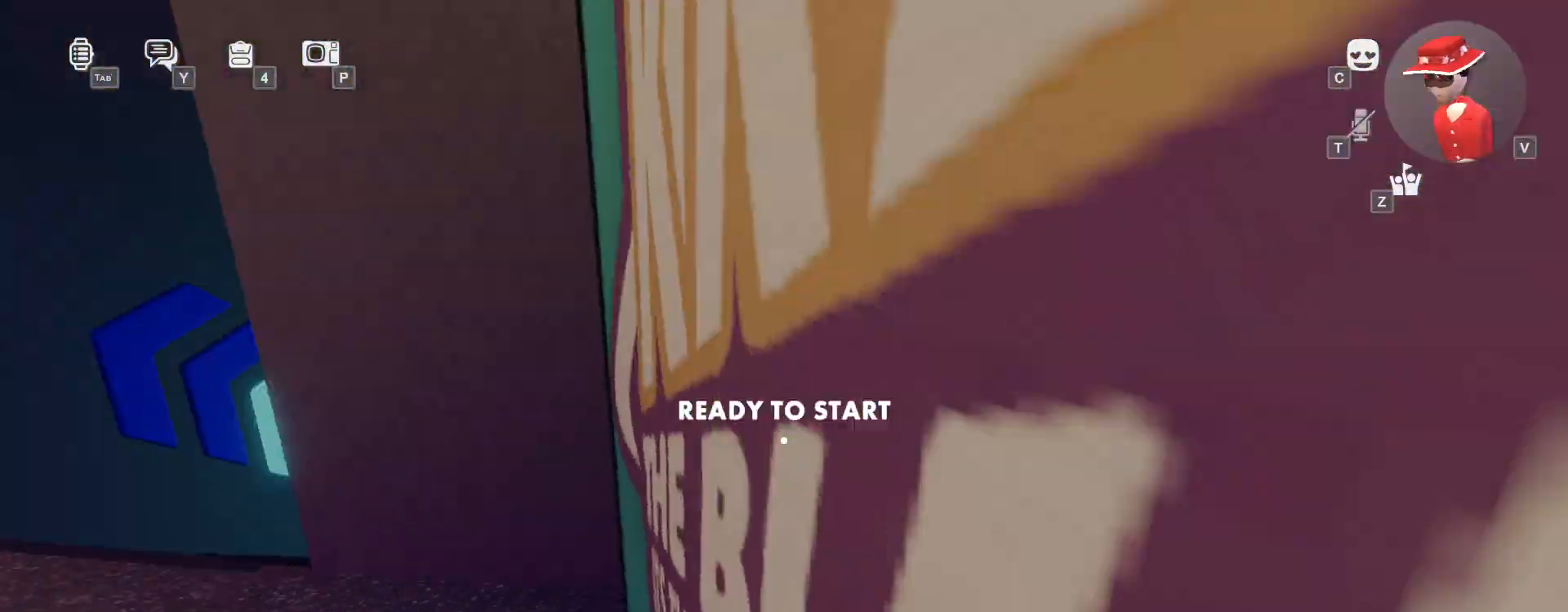
{"keys": ["w"], "mouse": [], "events": [[50, "space", "down"], [167, "space", "up"], [383, "w", "down"]]}
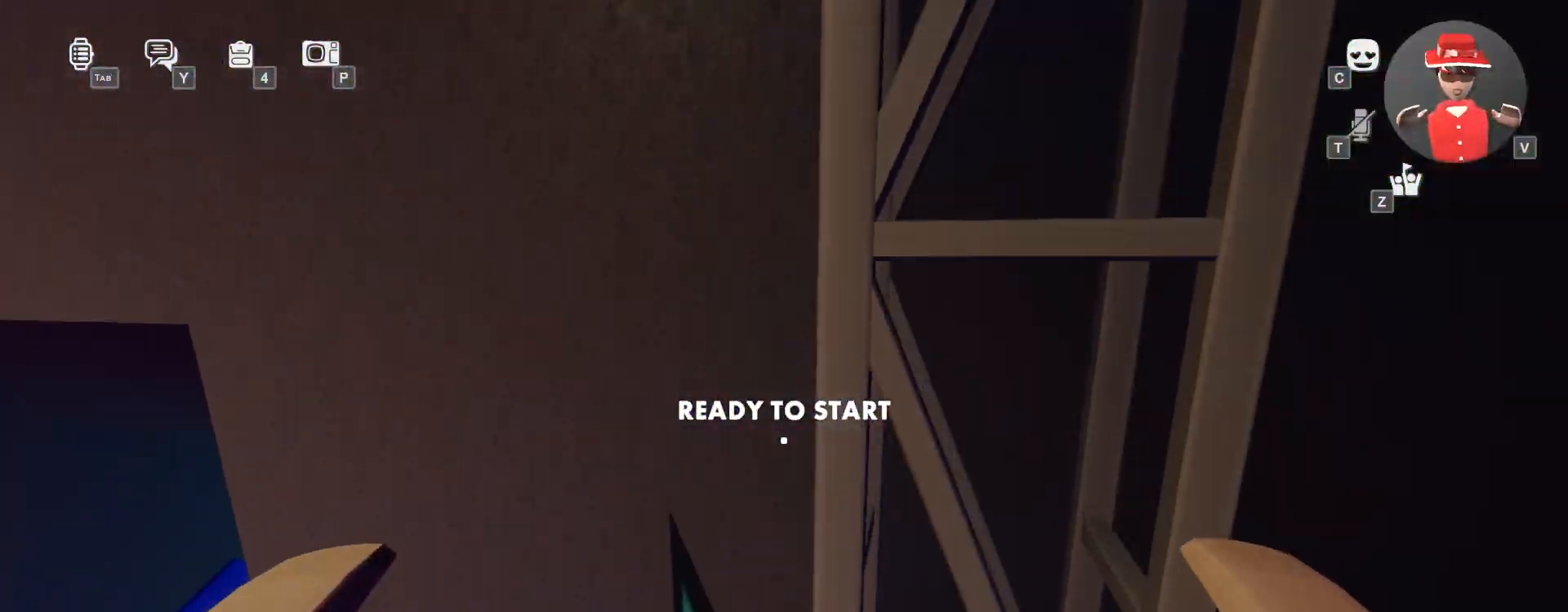
{"keys": [], "mouse": [], "events": [[150, "w", "up"], [433, "a", "down"], [483, "a", "up"]]}
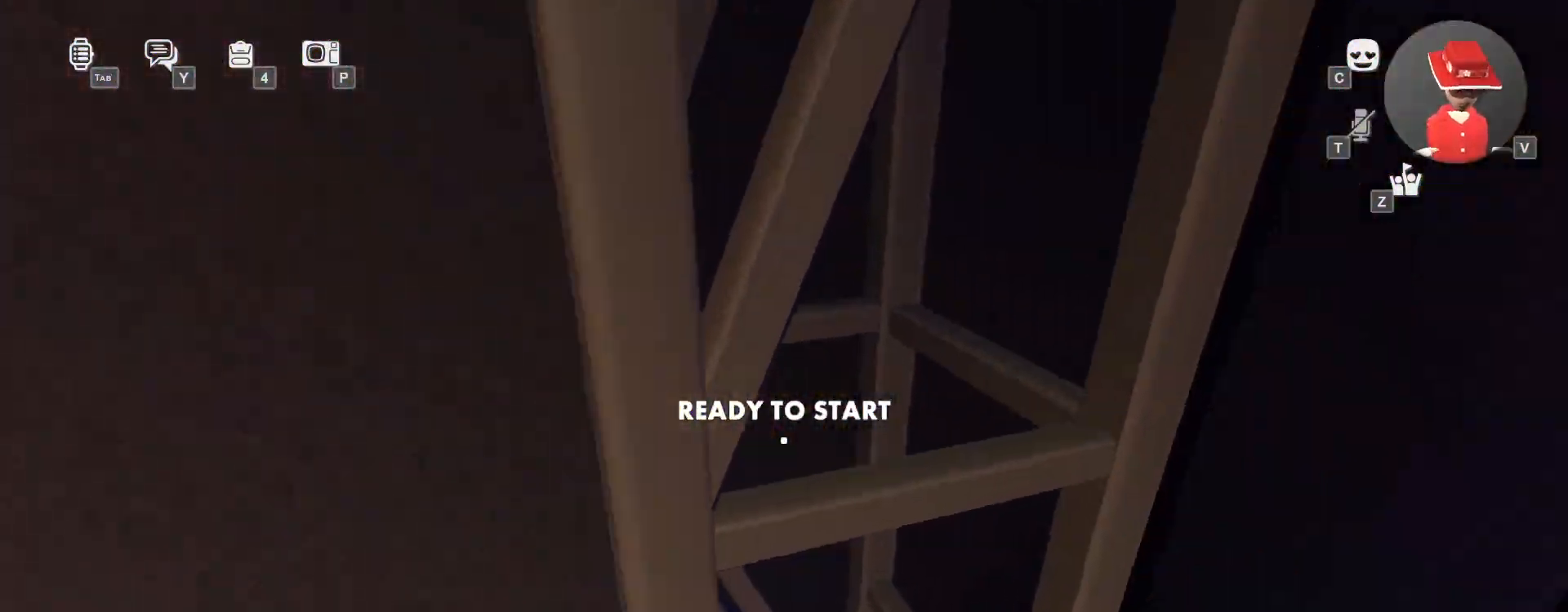
{"keys": [], "mouse": [], "events": [[200, "a", "down"], [283, "a", "up"]]}
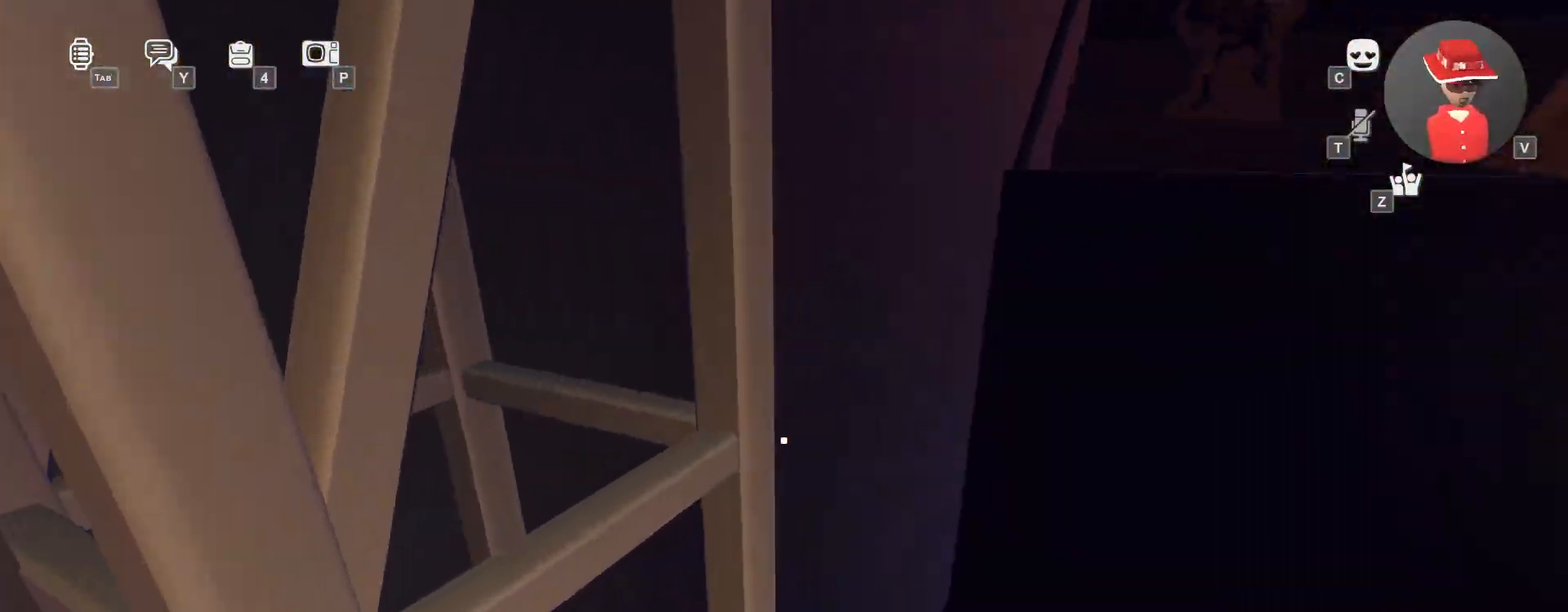
{"keys": ["space", "w"], "mouse": [], "events": [[17, "w", "down"], [217, "space", "down"], [317, "space", "up"], [417, "space", "down"]]}
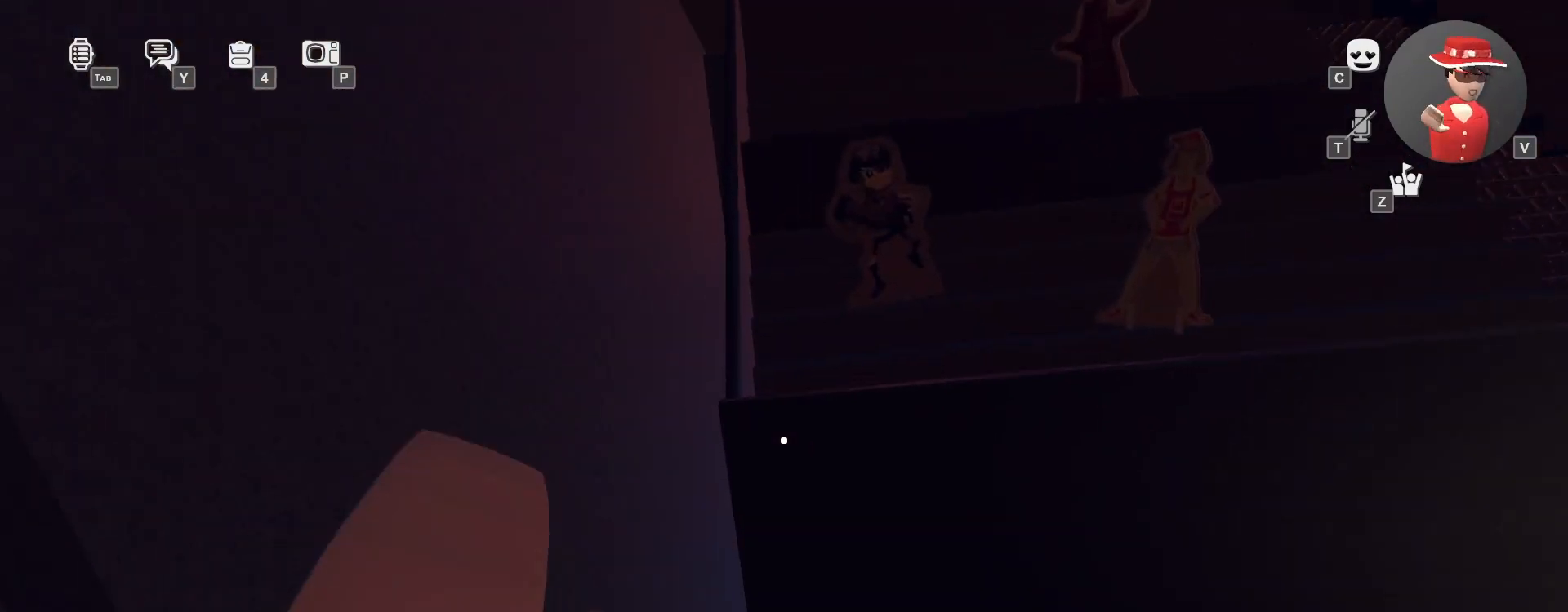
{"keys": ["w"], "mouse": [], "events": [[33, "space", "up"]]}
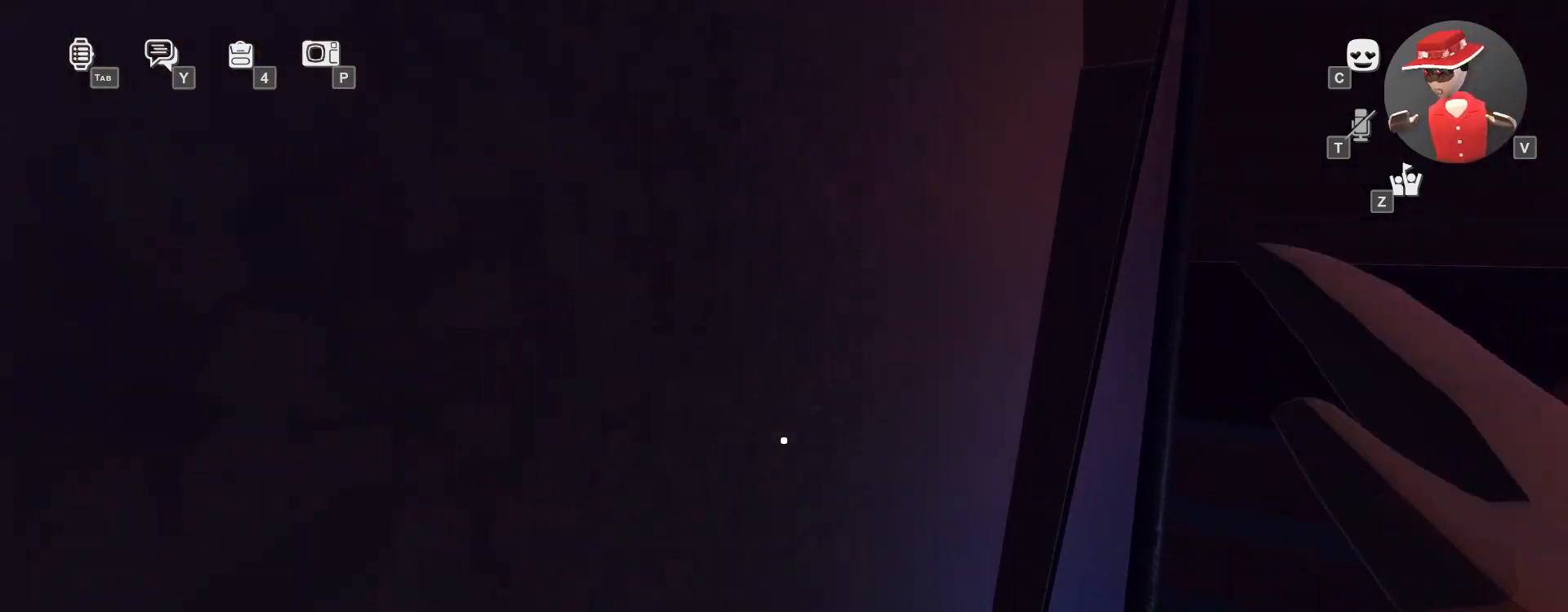
{"keys": ["space", "w"], "mouse": [], "events": [[167, "w", "up"], [267, "space", "down"], [333, "space", "up"], [433, "w", "down"], [450, "space", "down"]]}
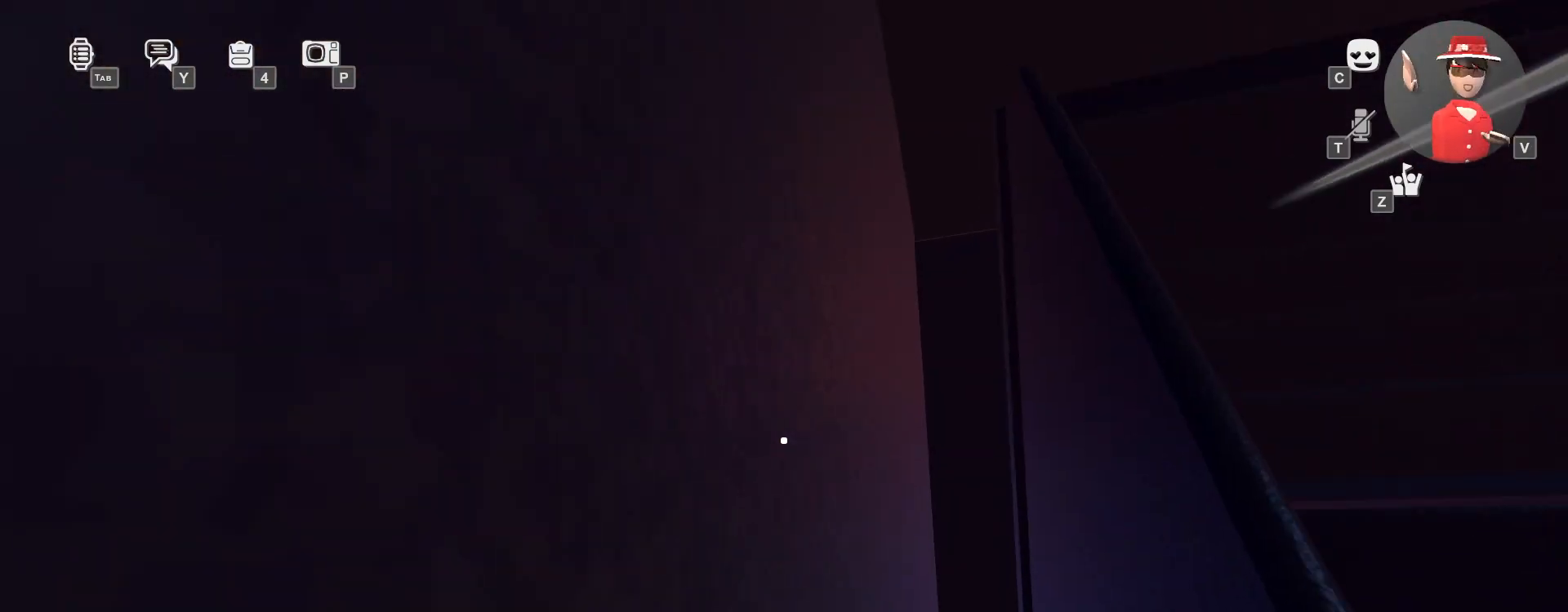
{"keys": ["w"], "mouse": [], "events": [[50, "space", "up"], [167, "space", "down"], [250, "space", "up"], [367, "space", "down"], [483, "space", "up"]]}
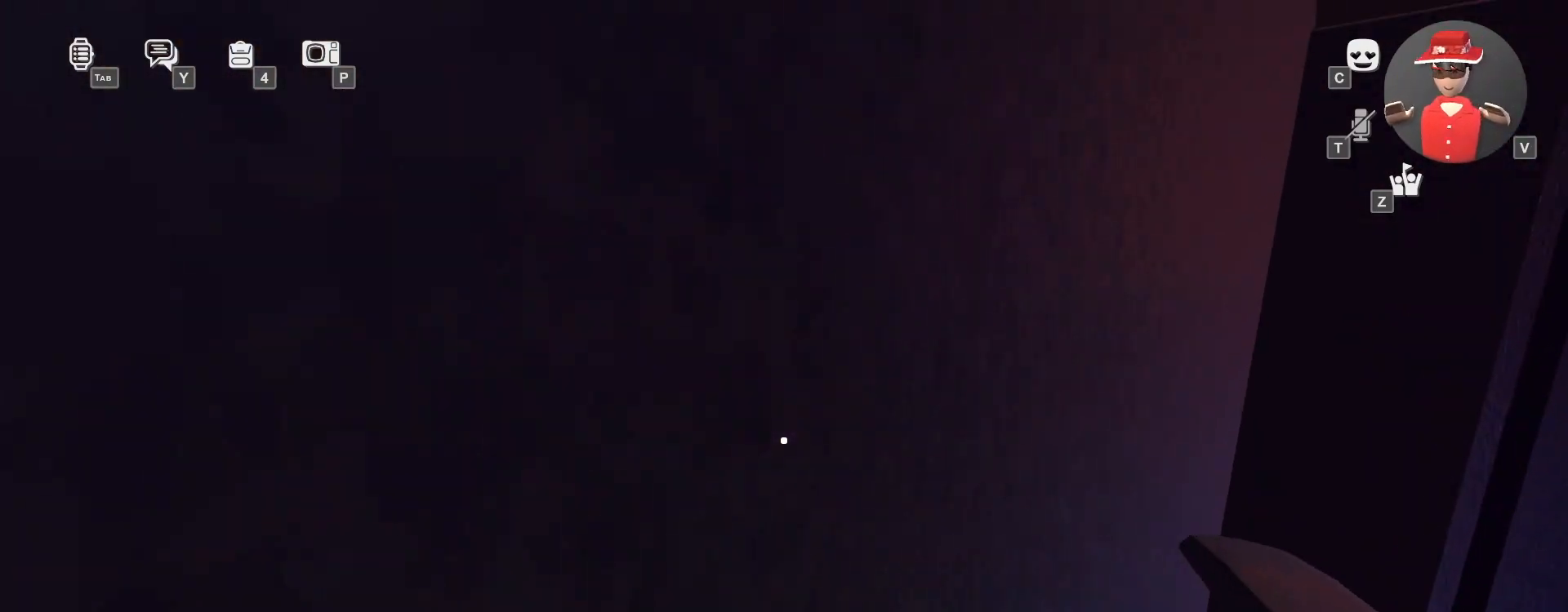
{"keys": ["space", "w"], "mouse": [], "events": [[183, "space", "down"], [267, "space", "up"], [417, "space", "down"]]}
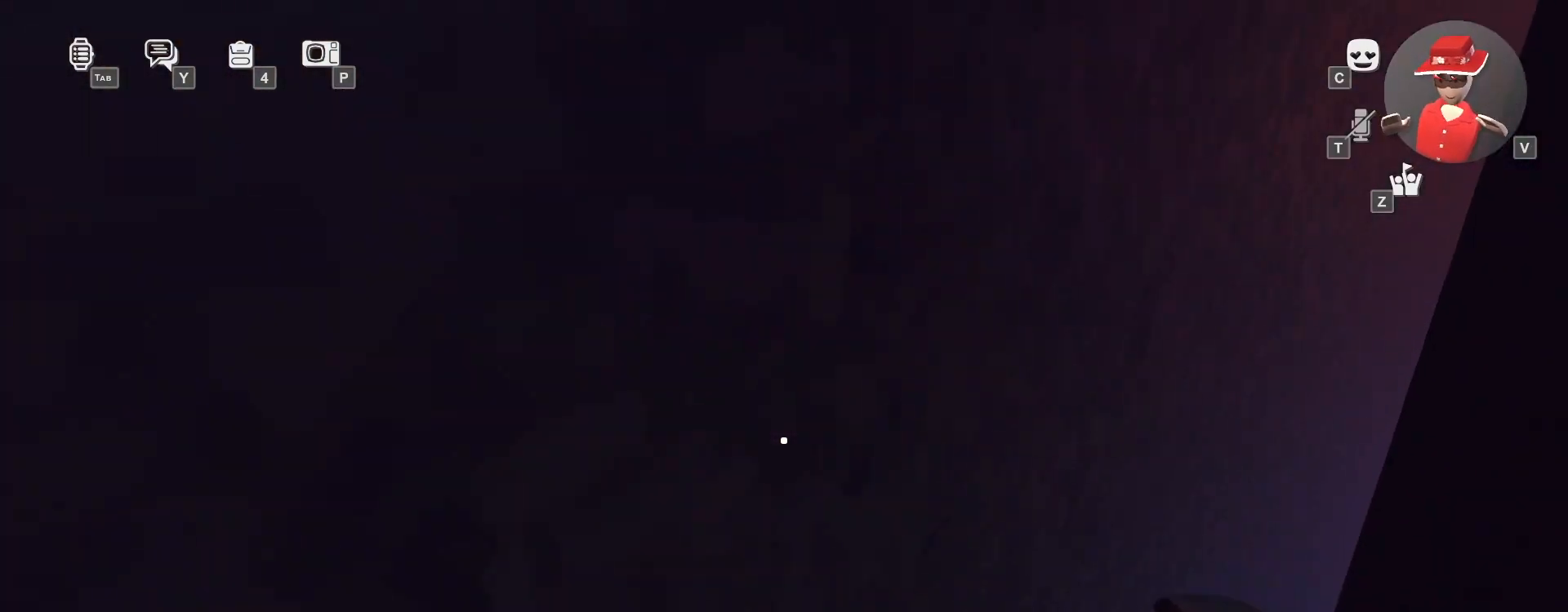
{"keys": ["d"], "mouse": [], "events": [[17, "space", "up"], [150, "d", "down"], [500, "w", "up"]]}
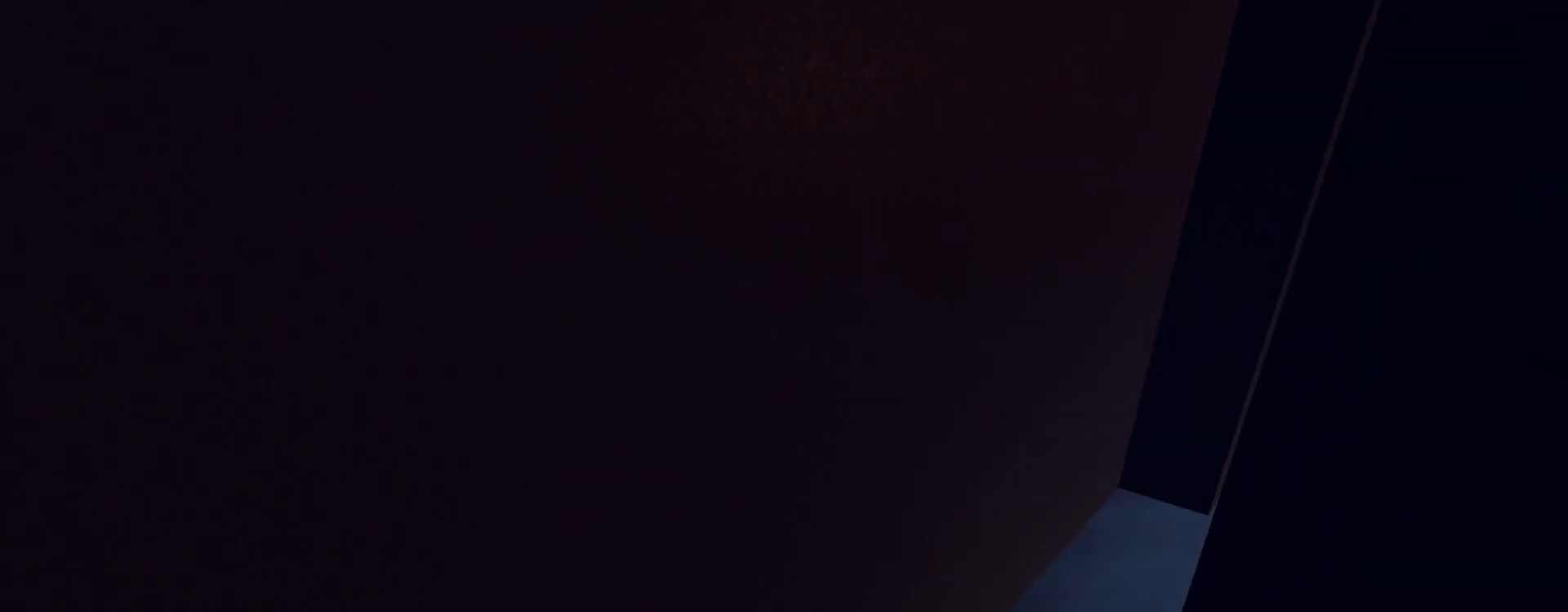
{"keys": [], "mouse": [], "events": [[67, "d", "up"]]}
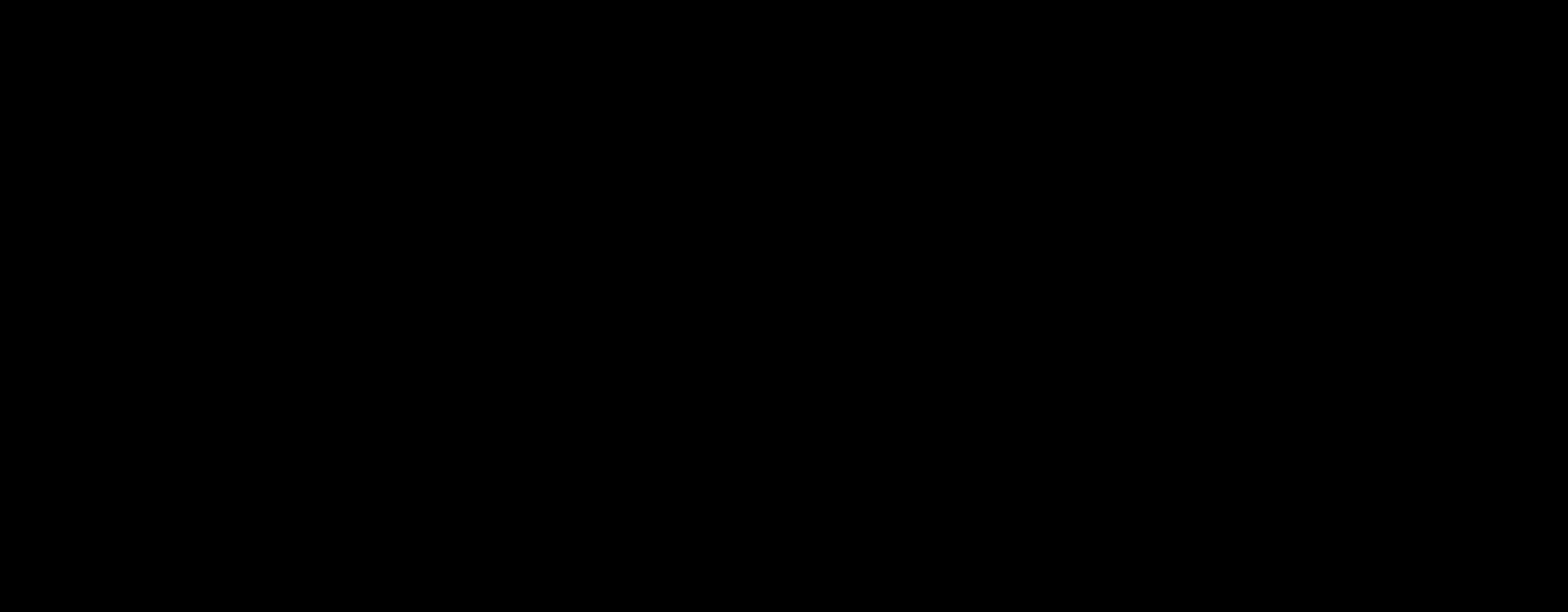
{"keys": [], "mouse": [], "events": []}
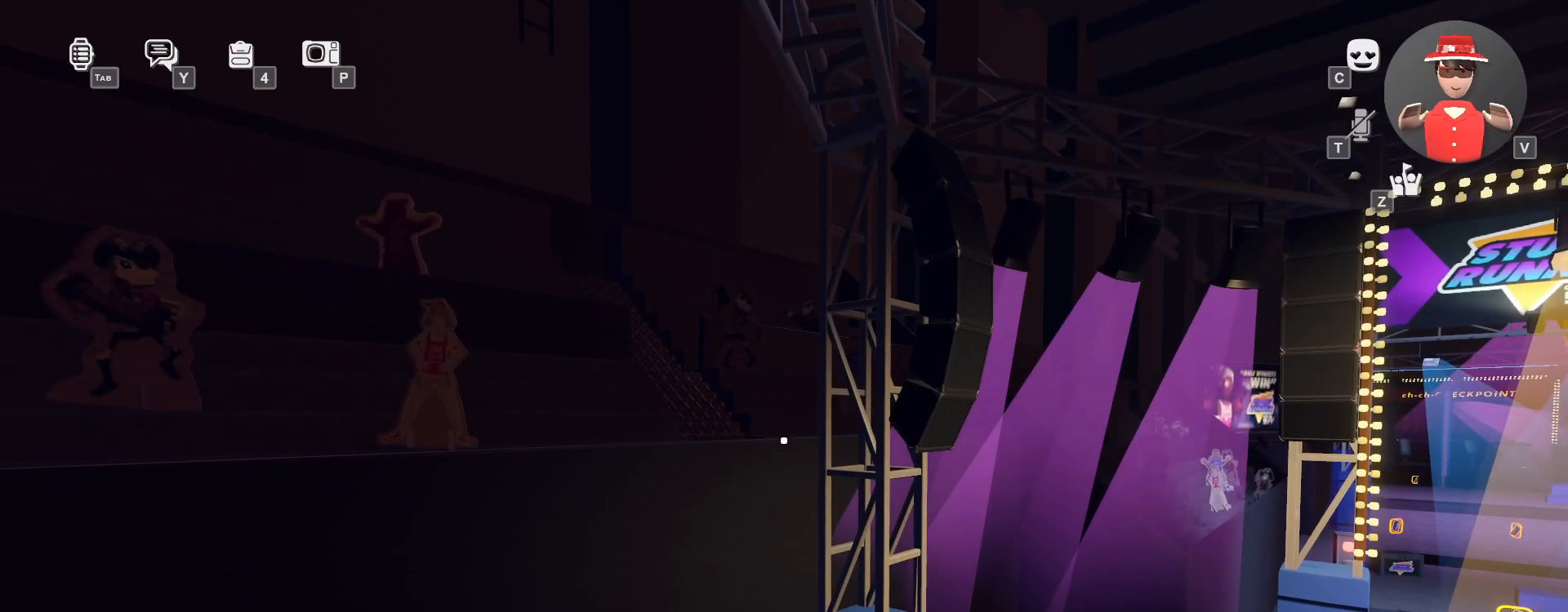
{"keys": [], "mouse": [], "events": []}
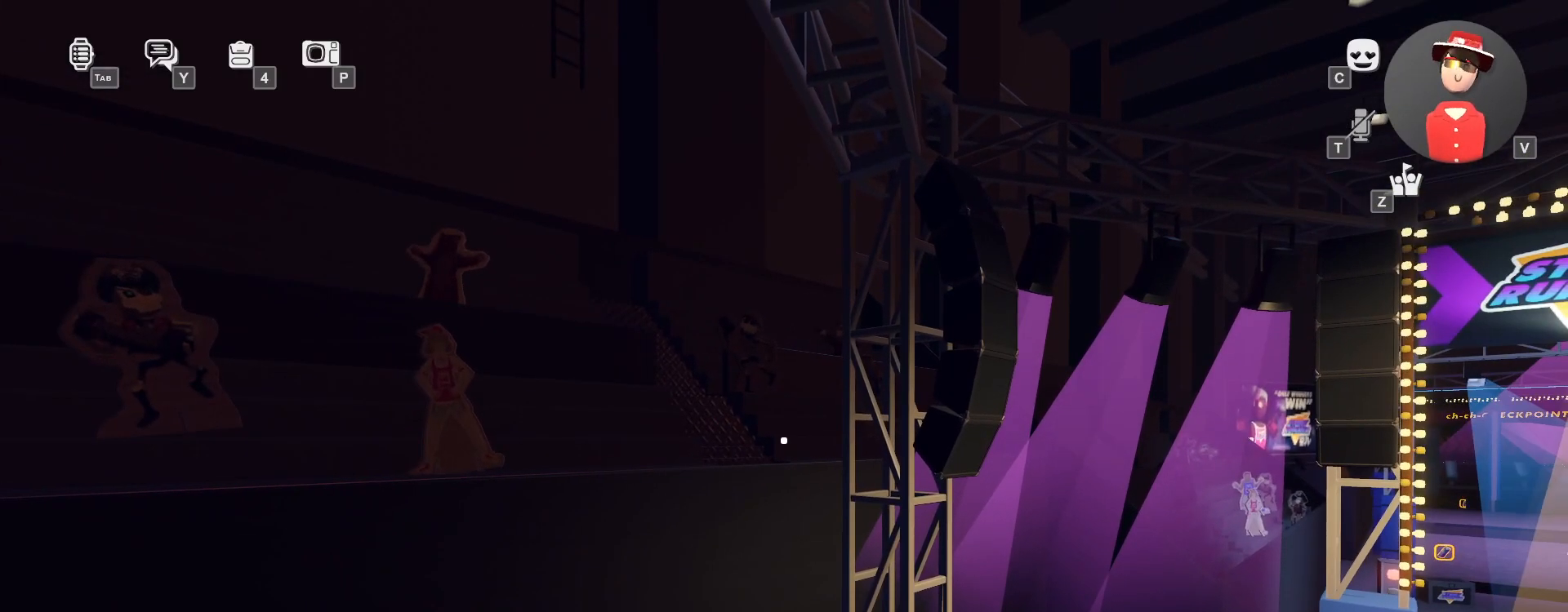
{"keys": ["a"], "mouse": [], "events": [[417, "a", "down"]]}
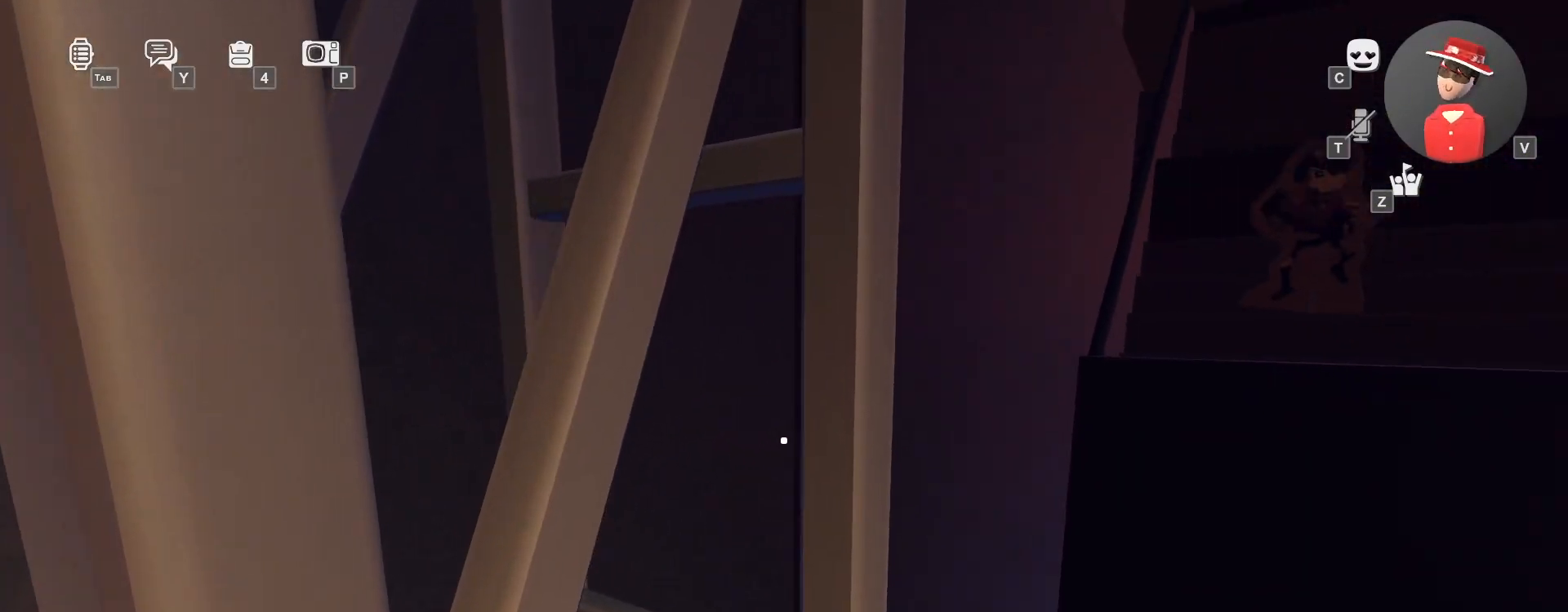
{"keys": ["w"], "mouse": [], "events": [[33, "a", "up"], [483, "w", "down"]]}
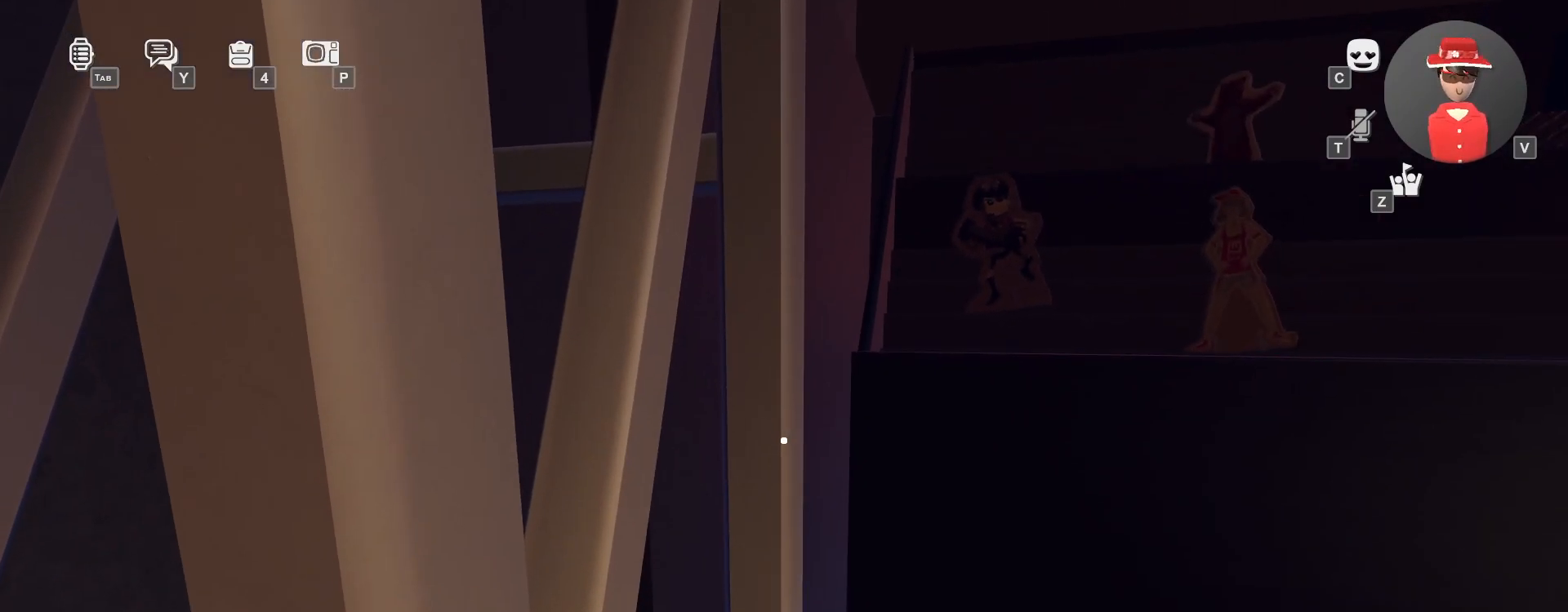
{"keys": ["space", "w"], "mouse": [], "events": [[183, "space", "down"], [267, "space", "up"], [450, "space", "down"]]}
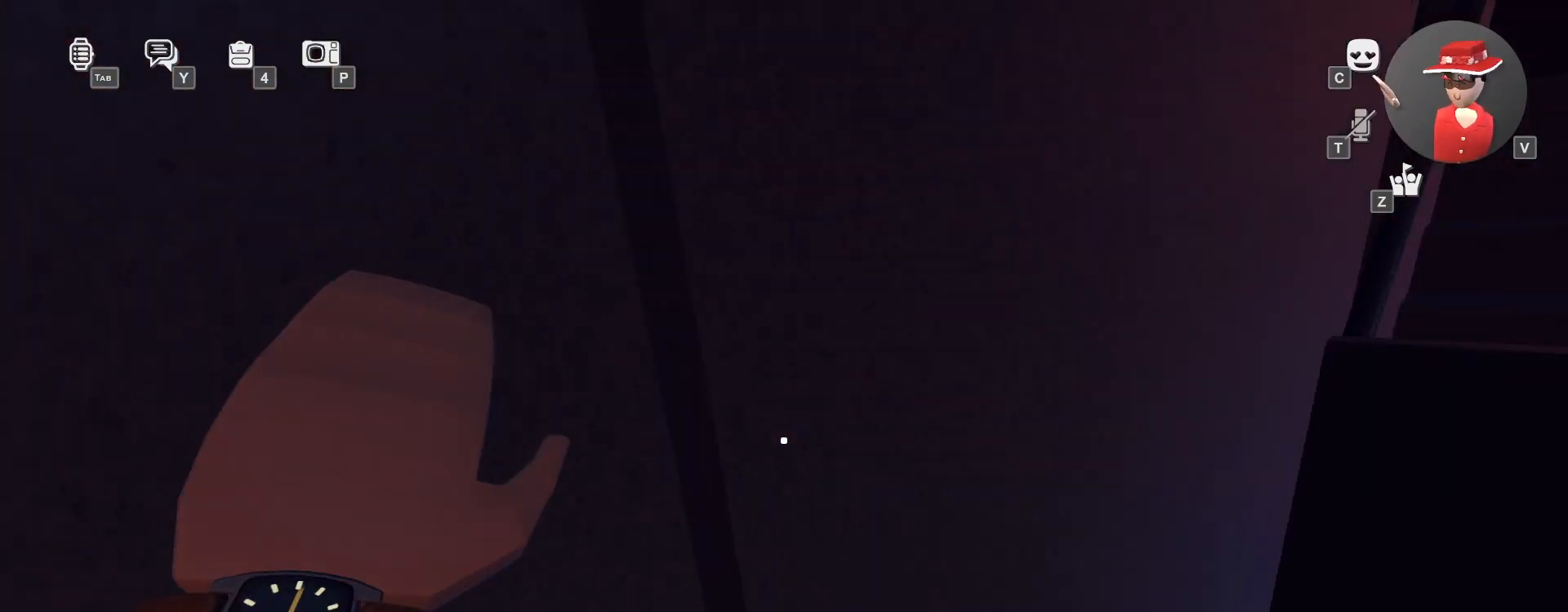
{"keys": ["w"], "mouse": [], "events": [[67, "space", "up"]]}
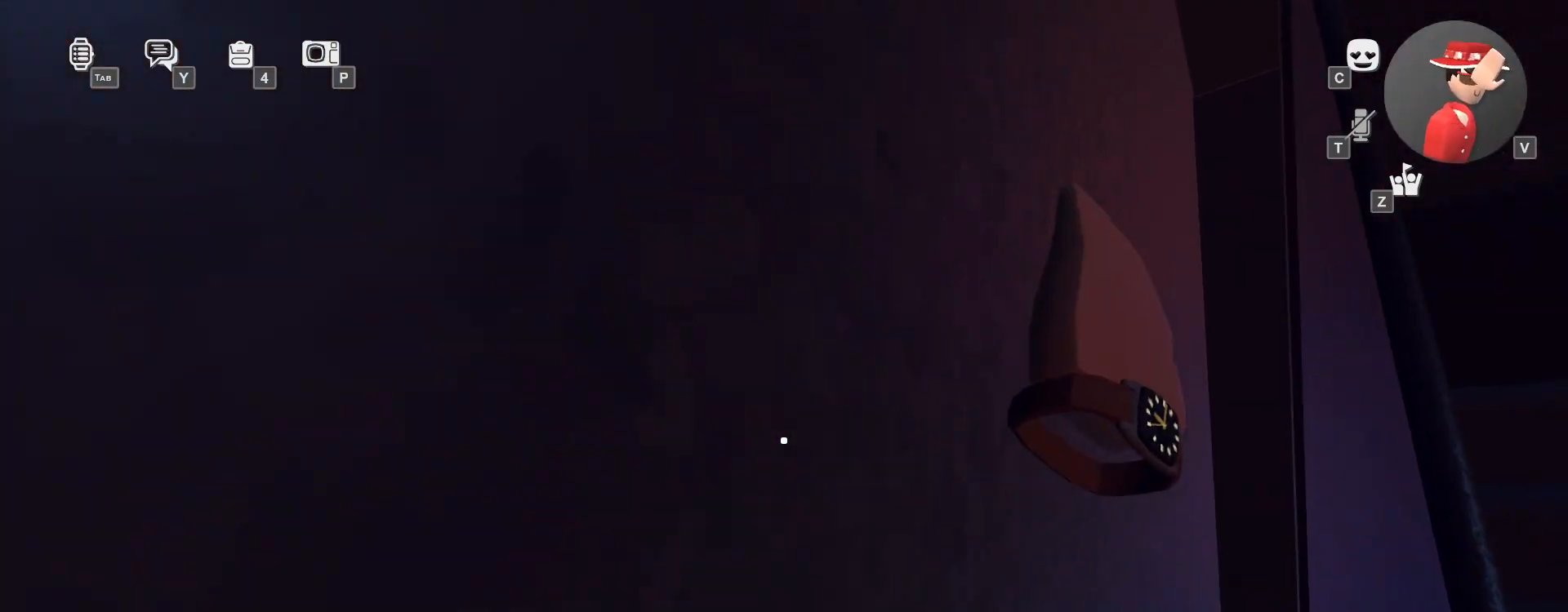
{"keys": ["w"], "mouse": [], "events": [[400, "space", "down"], [500, "space", "up"]]}
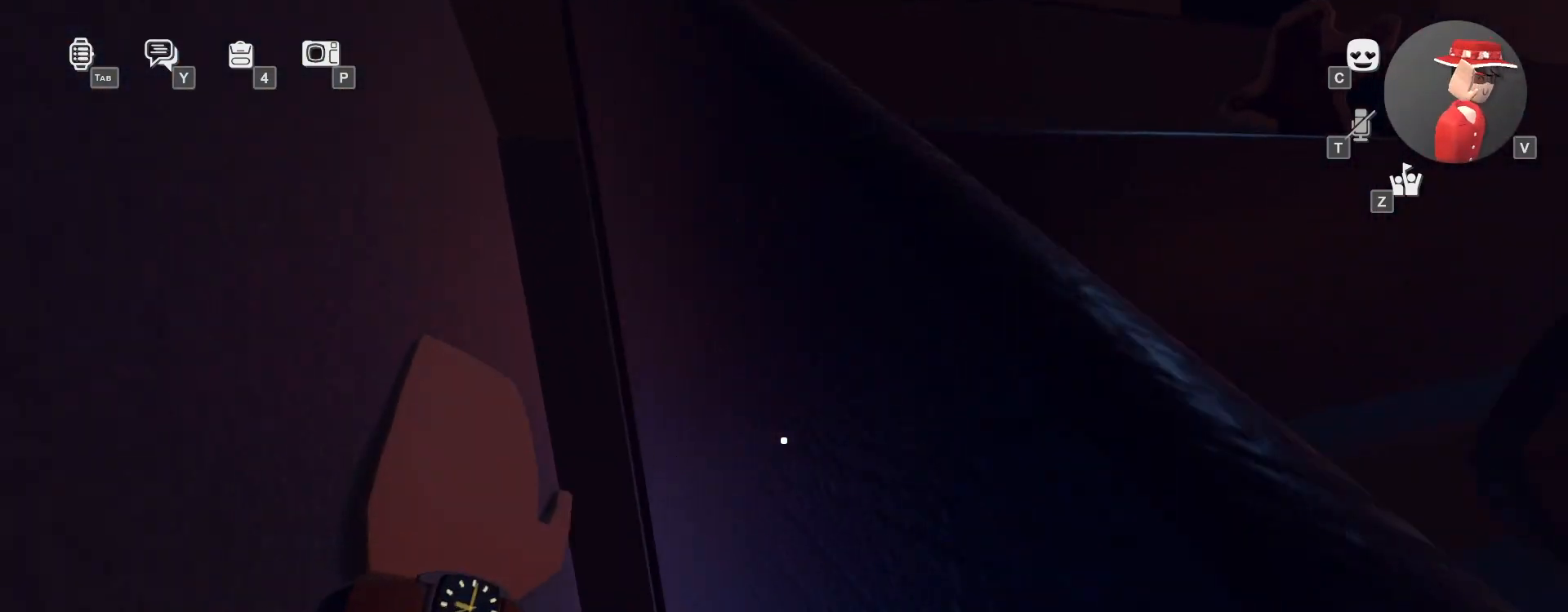
{"keys": [], "mouse": [], "events": [[433, "w", "up"]]}
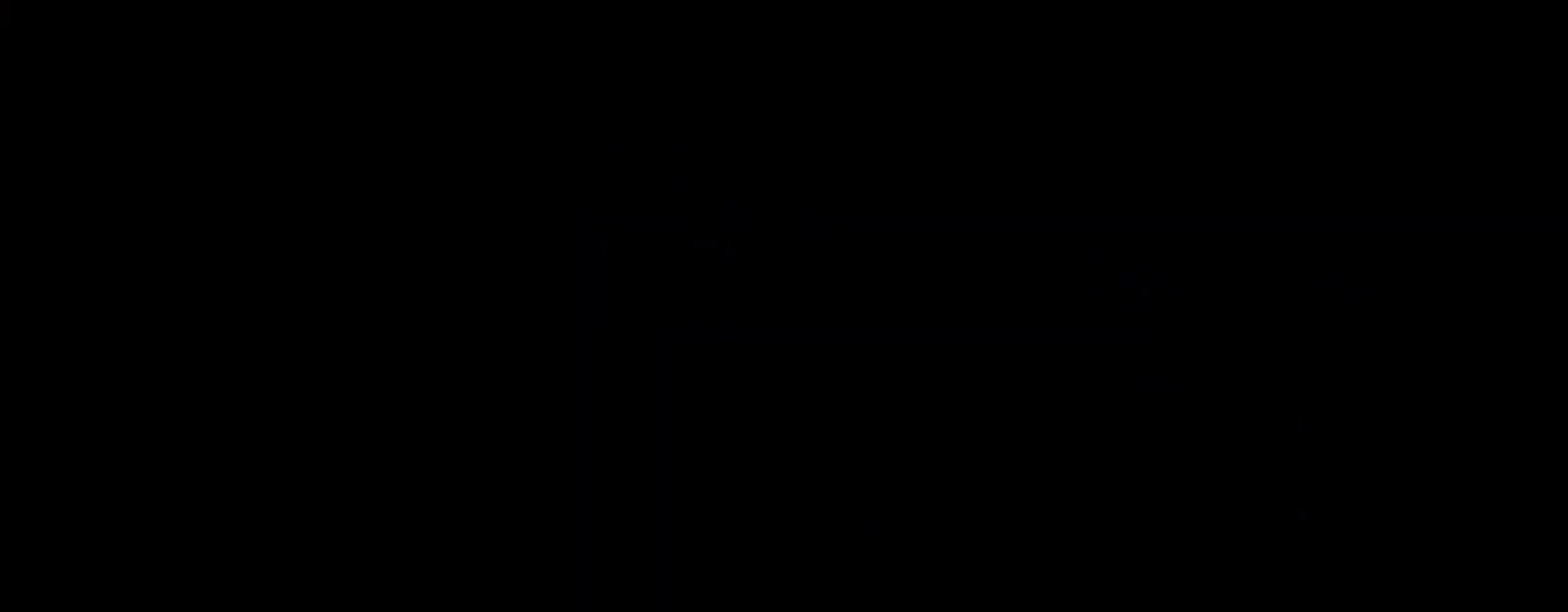
{"keys": [], "mouse": [], "events": []}
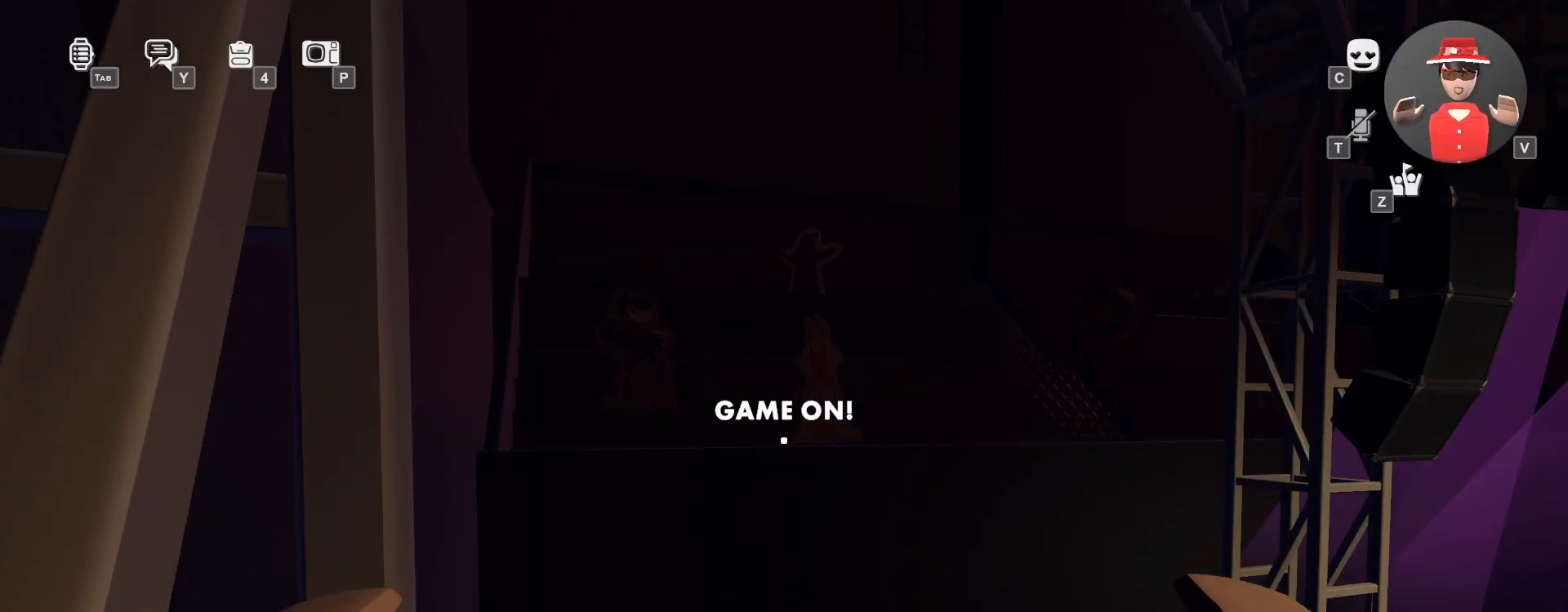
{"keys": [], "mouse": [], "events": []}
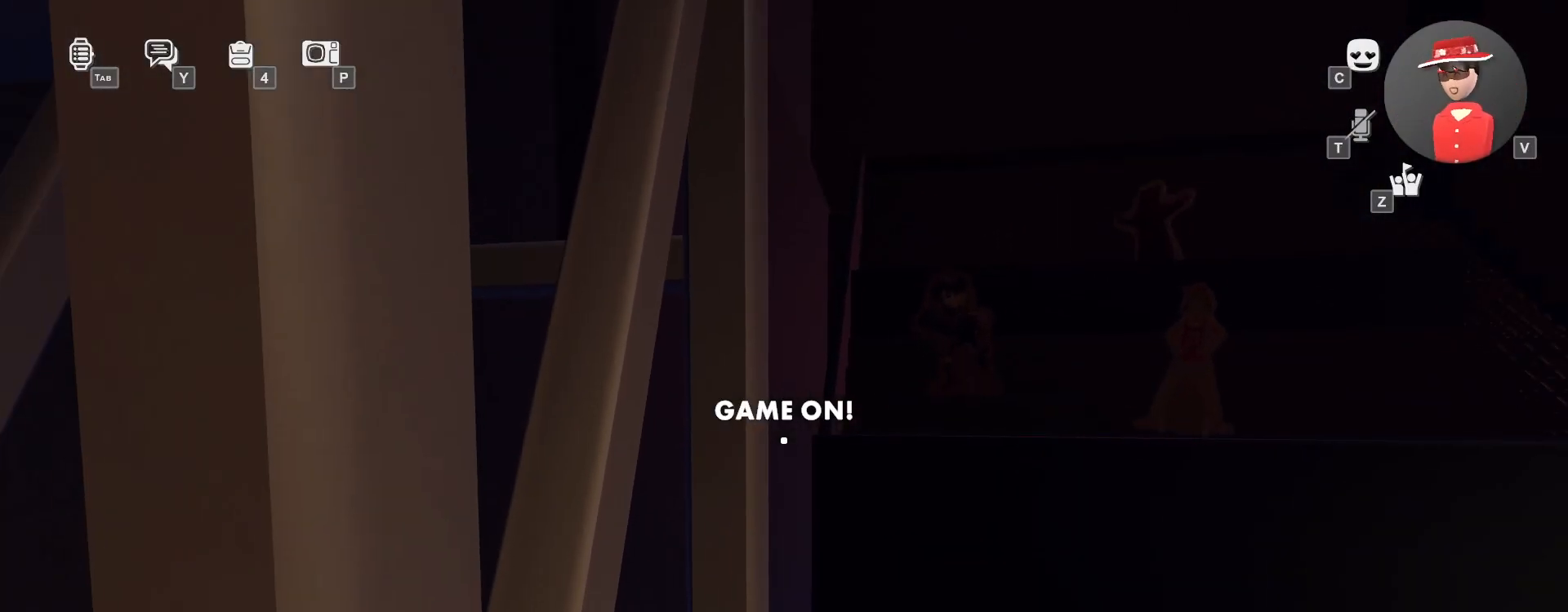
{"keys": ["w"], "mouse": [], "events": [[200, "w", "down"], [400, "space", "down"], [500, "space", "up"]]}